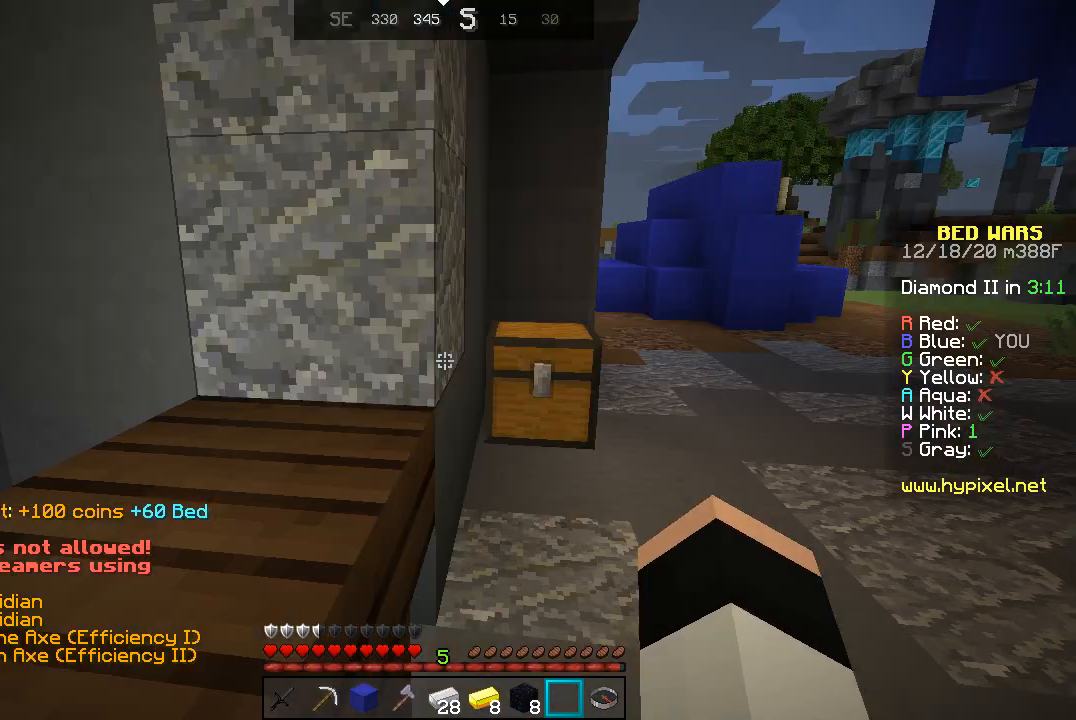
Gameplay with keyboard and mouse; each line is a JSON object with the keys and mouse buttons held at the frame after it. "events" lists presses ("down") and releases ("up") of "a", "d", "s", "space", "w", "mouse_left" and "mouse_right" between this image and that frame as [ms after this image, input, new state], when the widget could be followed in between. "mouse_left", "mouse_right" = the "left", "right" buttons of the "mouse" list. No other keys are recorded. Fast repeated clicks can show as one long hold. Mouse movement is not recorded.
{"keys": ["w"], "mouse": [], "events": [[200, "w", "down"]]}
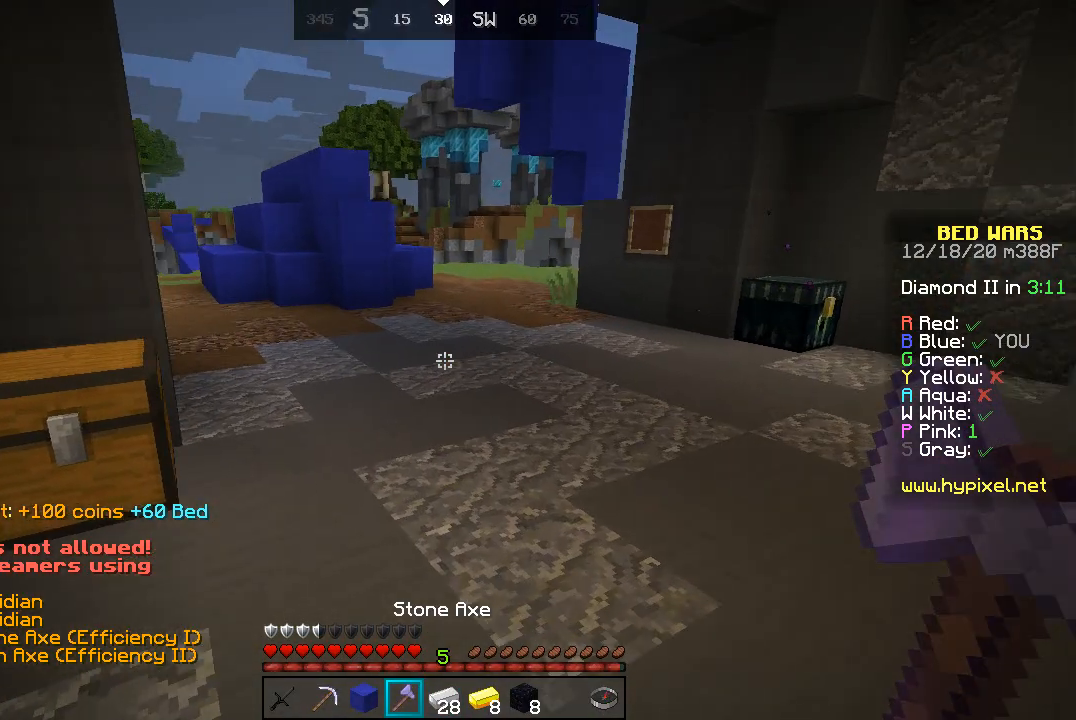
{"keys": ["a", "w"], "mouse": [], "events": [[67, "space", "down"], [400, "a", "down"], [467, "space", "up"]]}
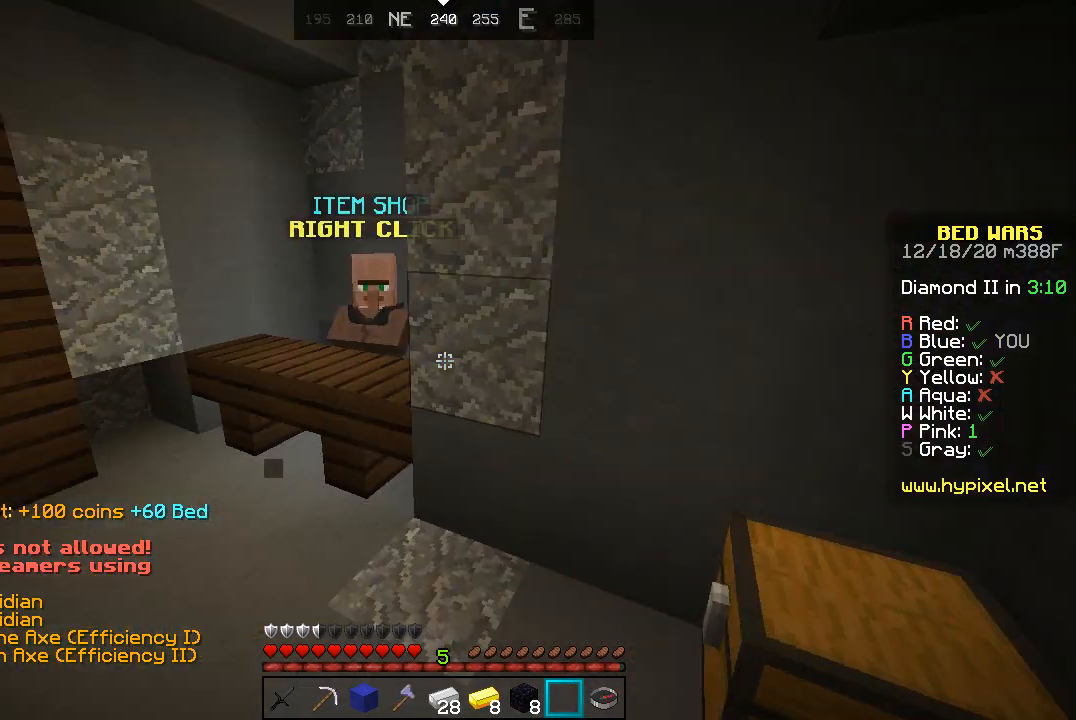
{"keys": ["w"], "mouse": [], "events": [[500, "a", "up"]]}
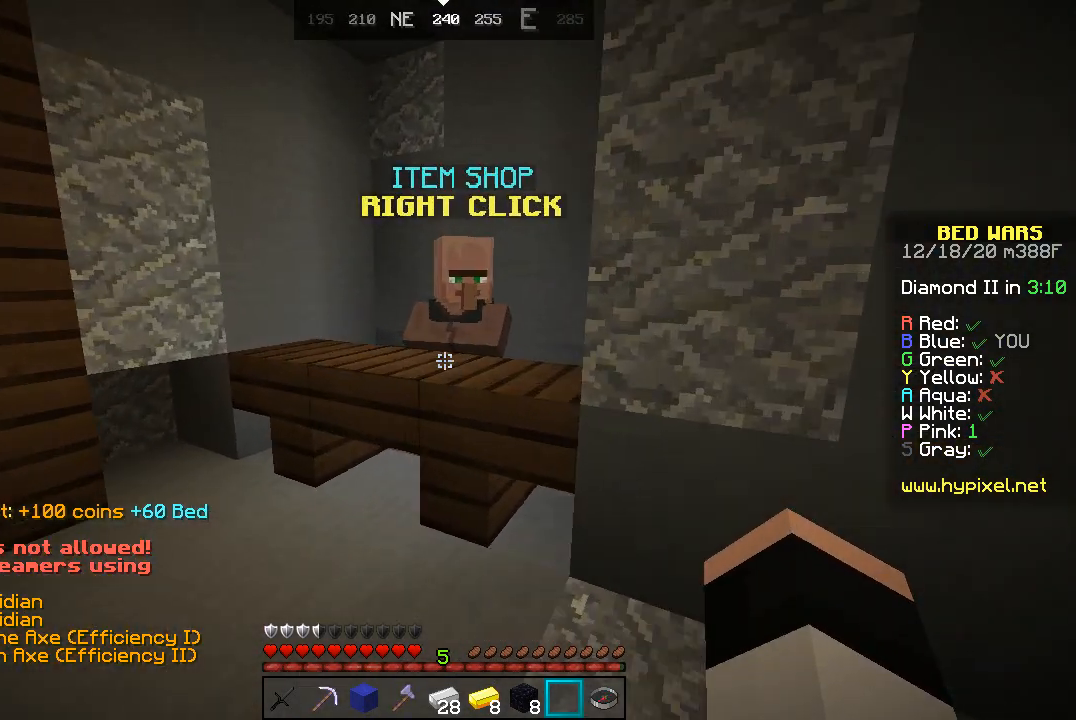
{"keys": [], "mouse": [], "events": [[233, "mouse_right", "down"], [400, "mouse_right", "up"], [433, "w", "up"]]}
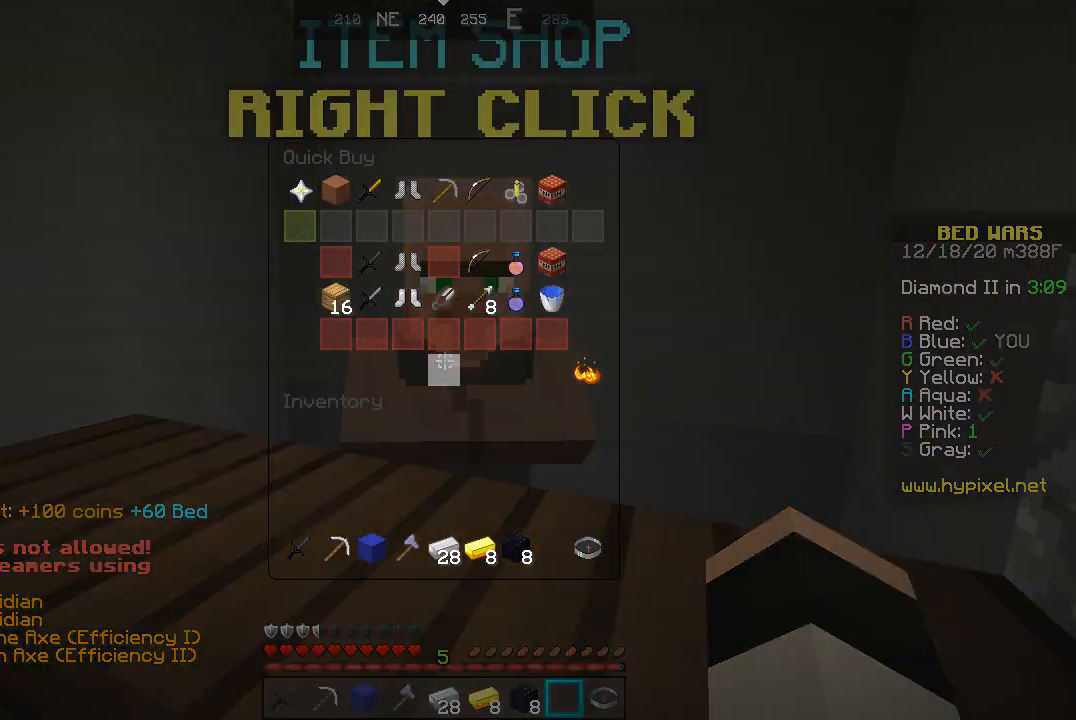
{"keys": [], "mouse": [], "events": []}
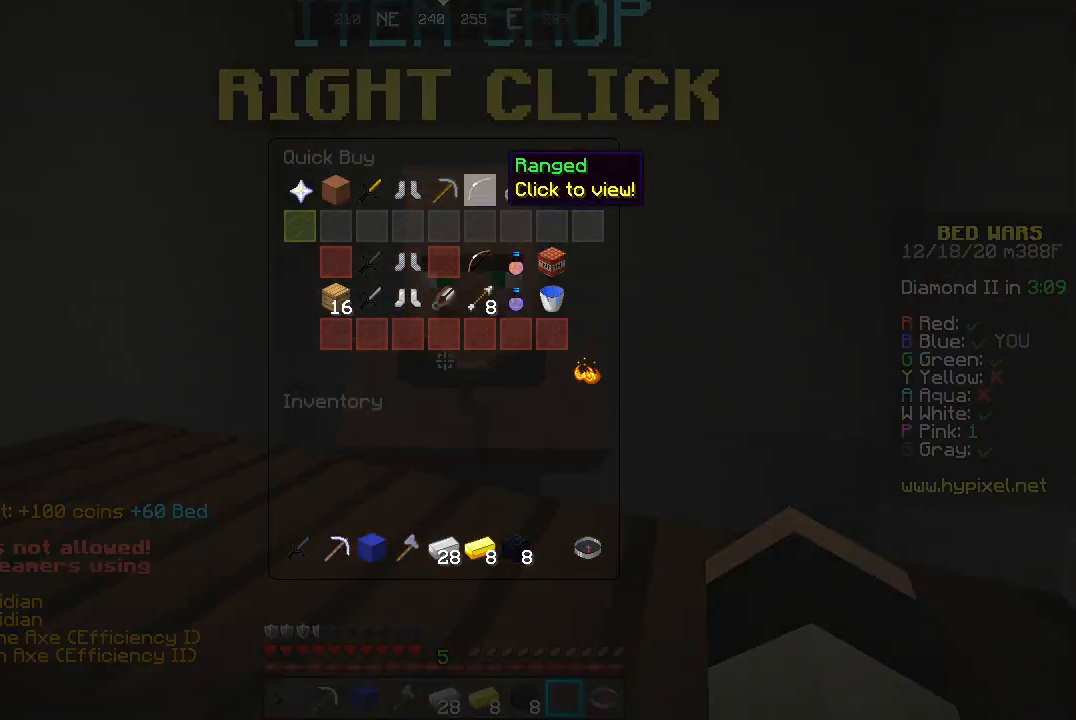
{"keys": [], "mouse": [], "events": []}
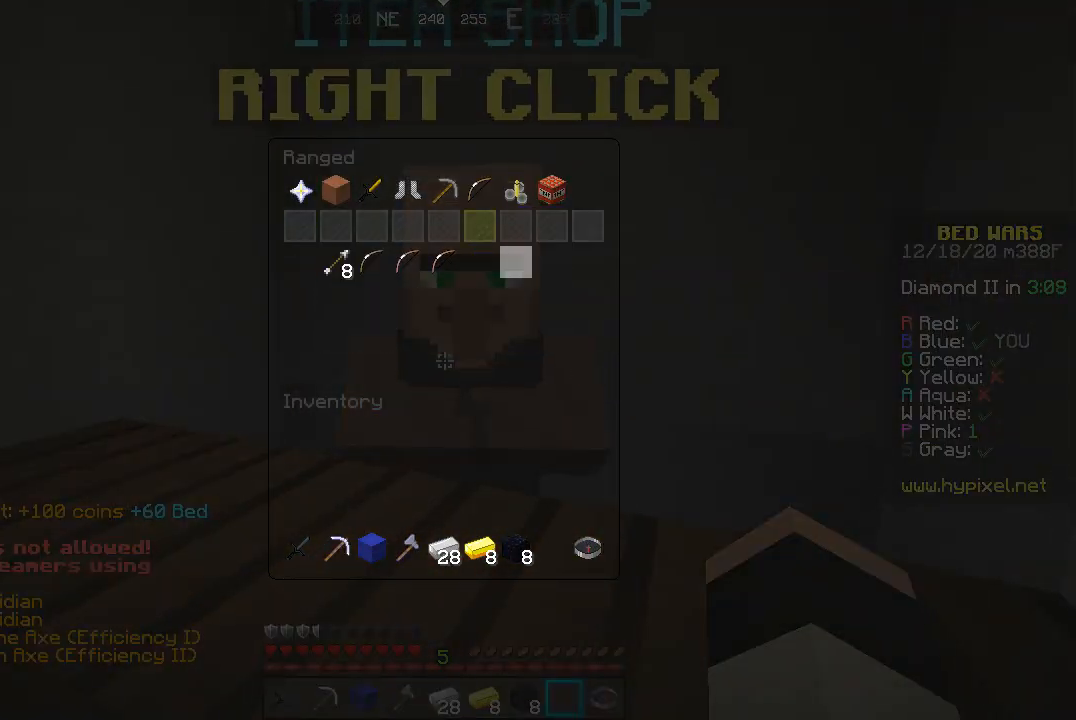
{"keys": [], "mouse": [], "events": []}
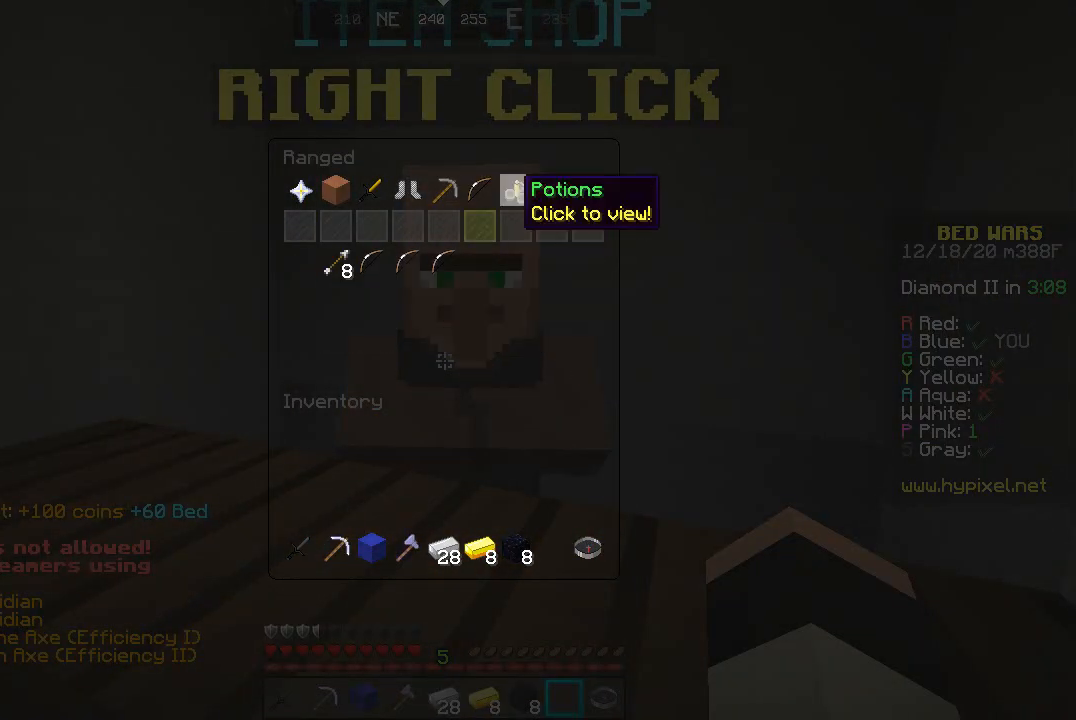
{"keys": [], "mouse": [], "events": []}
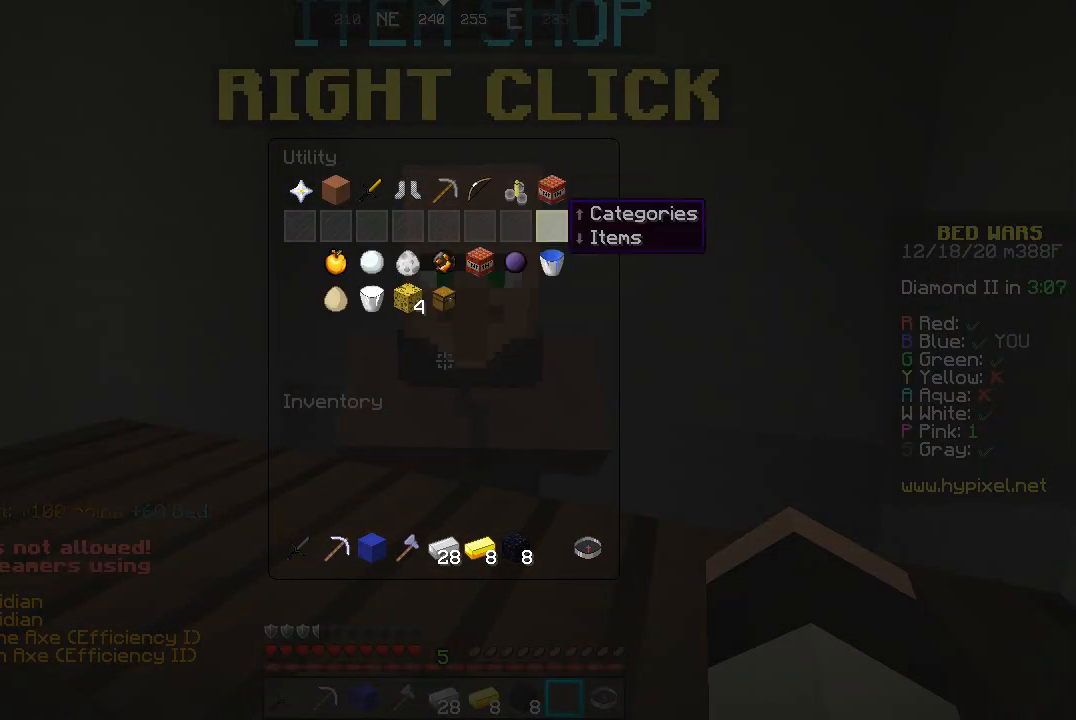
{"keys": [], "mouse": [], "events": []}
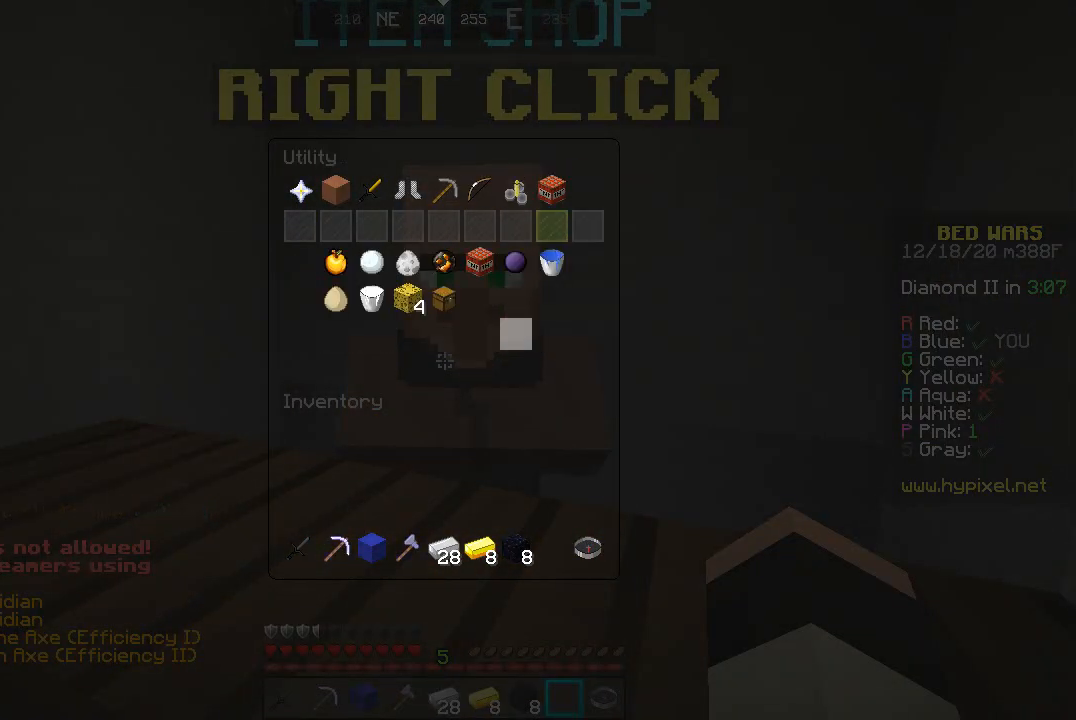
{"keys": [], "mouse": [], "events": []}
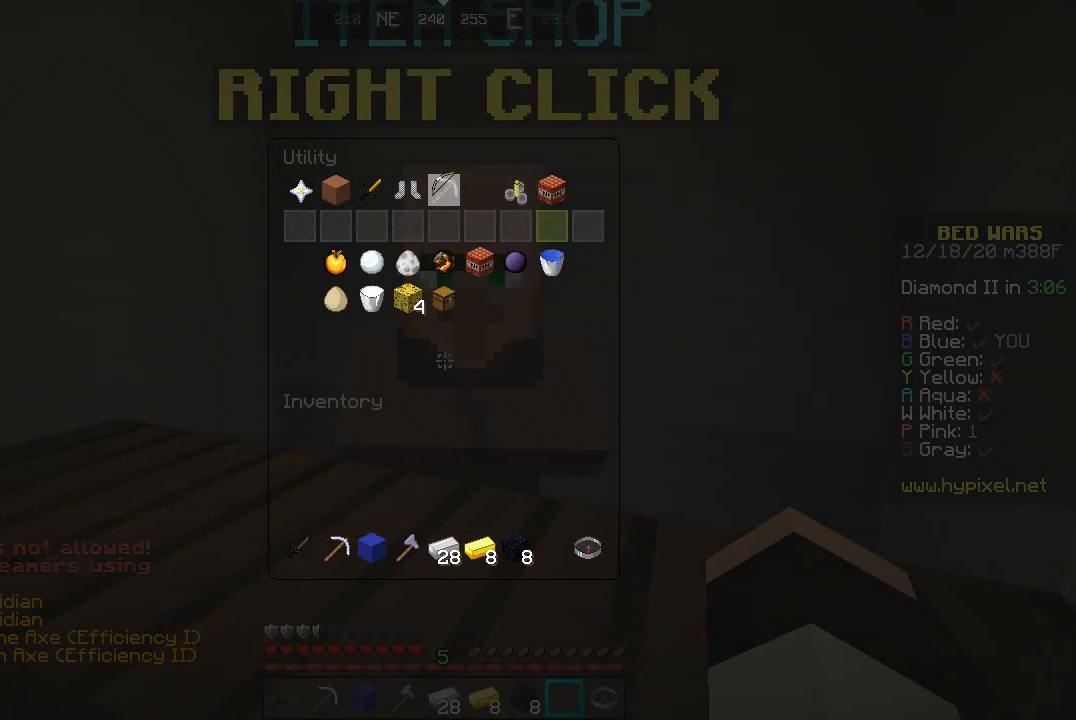
{"keys": [], "mouse": [], "events": []}
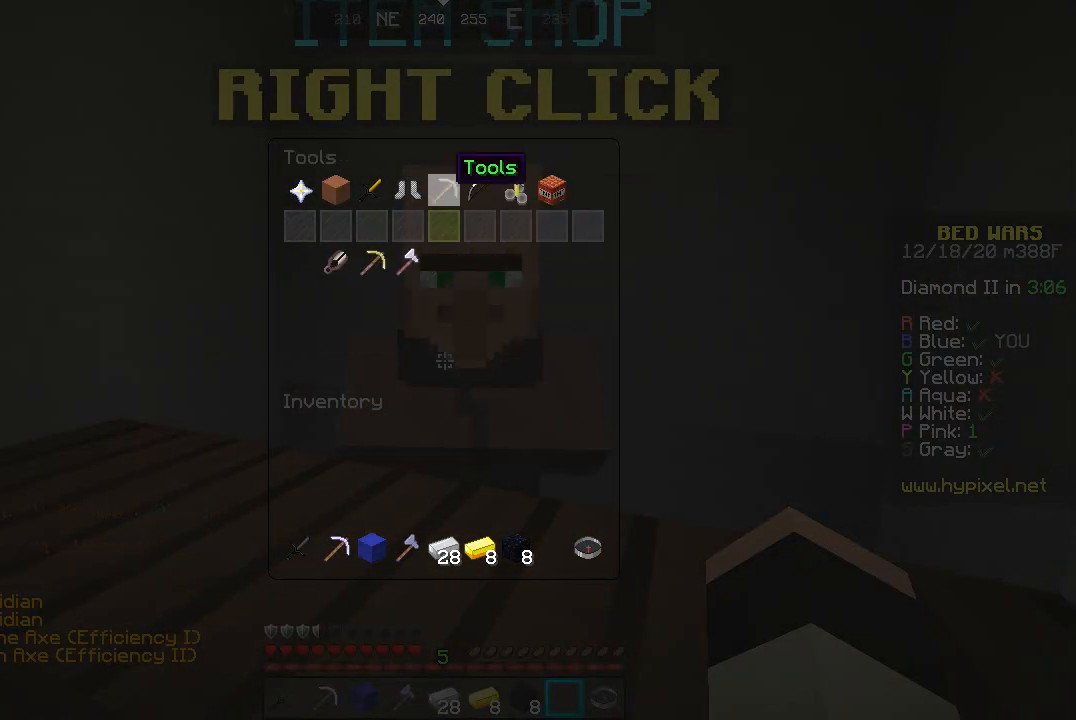
{"keys": [], "mouse": [], "events": []}
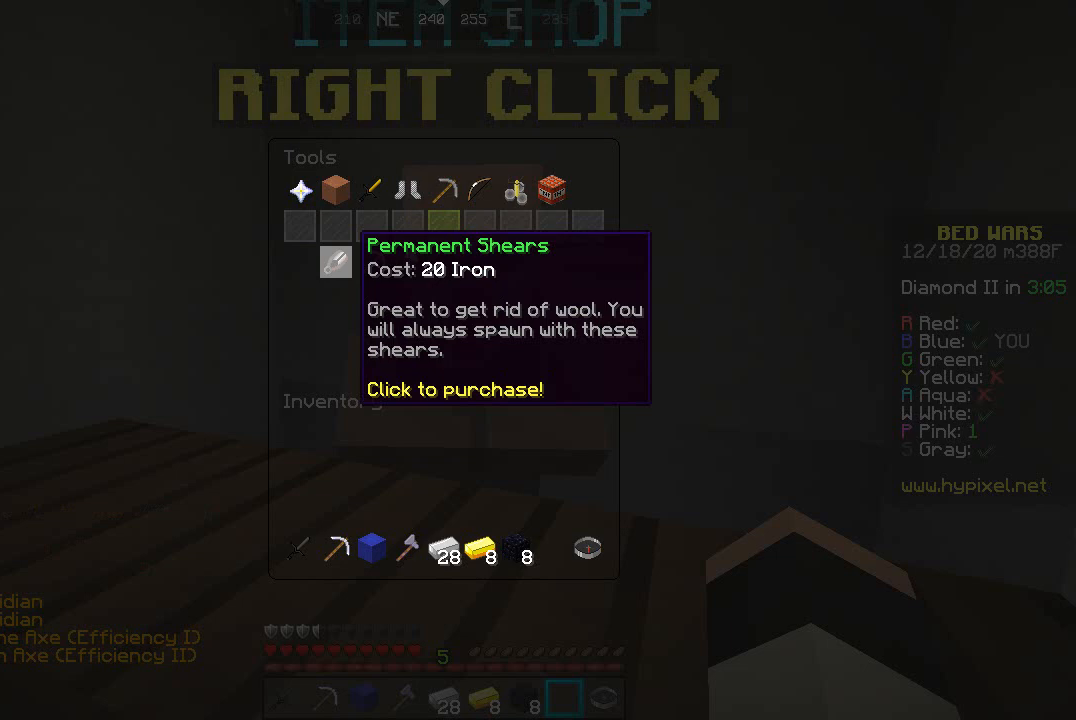
{"keys": [], "mouse": [], "events": []}
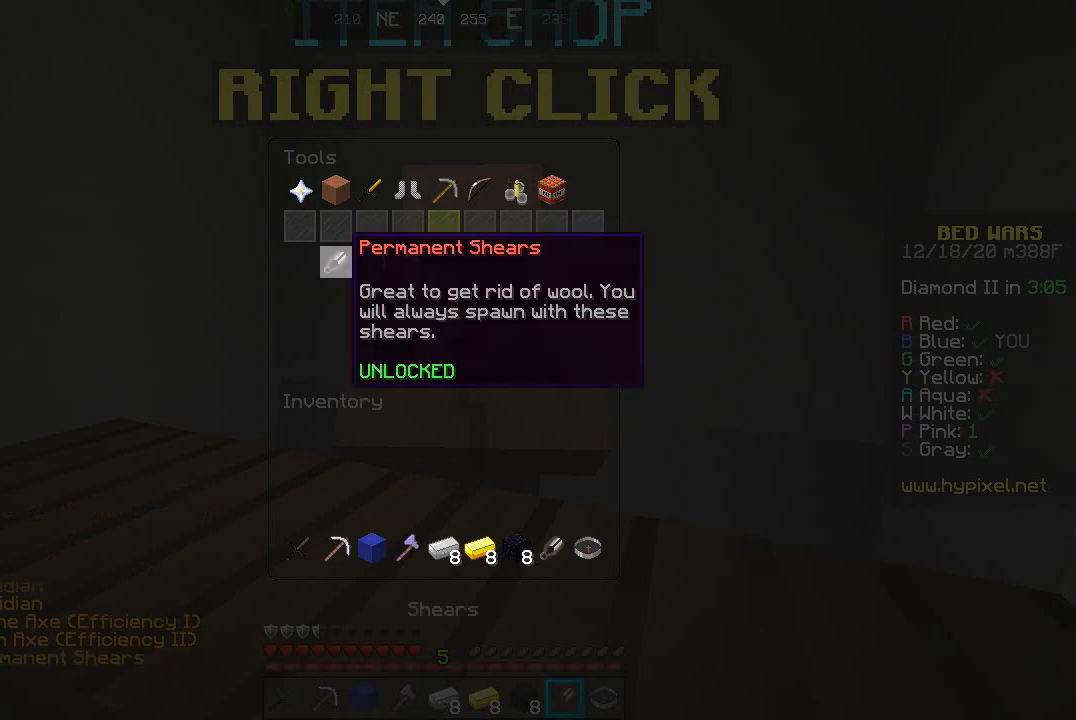
{"keys": ["w"], "mouse": [], "events": [[433, "w", "down"]]}
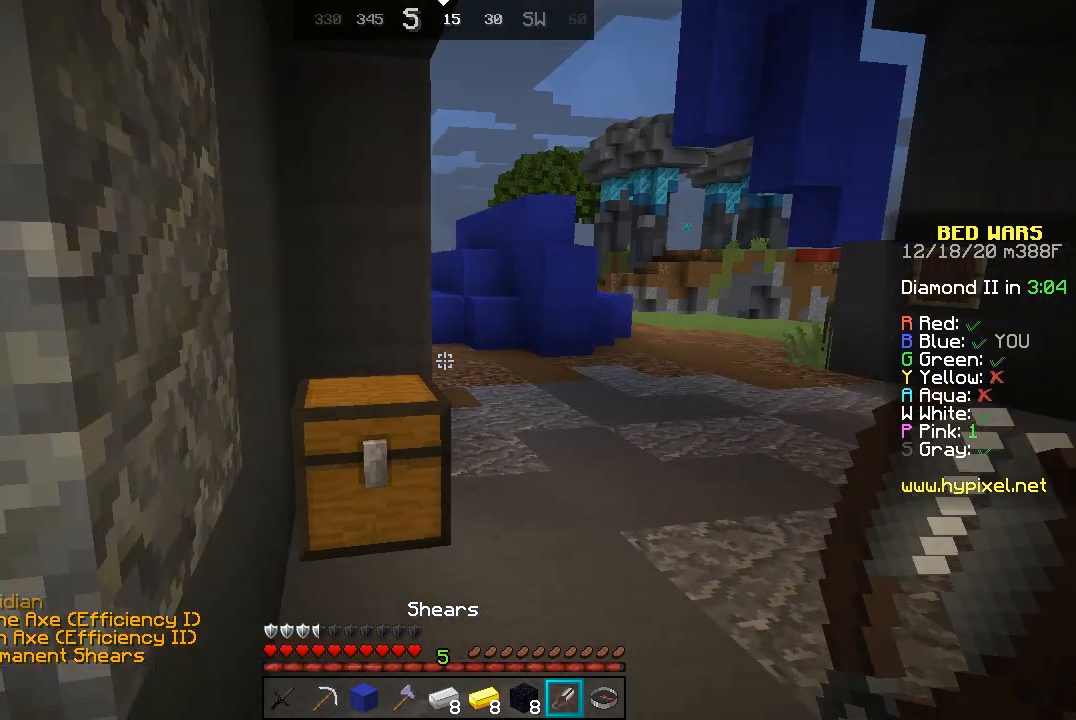
{"keys": ["d", "space", "w"], "mouse": [], "events": [[200, "d", "down"], [400, "d", "up"], [400, "space", "down"], [500, "d", "down"]]}
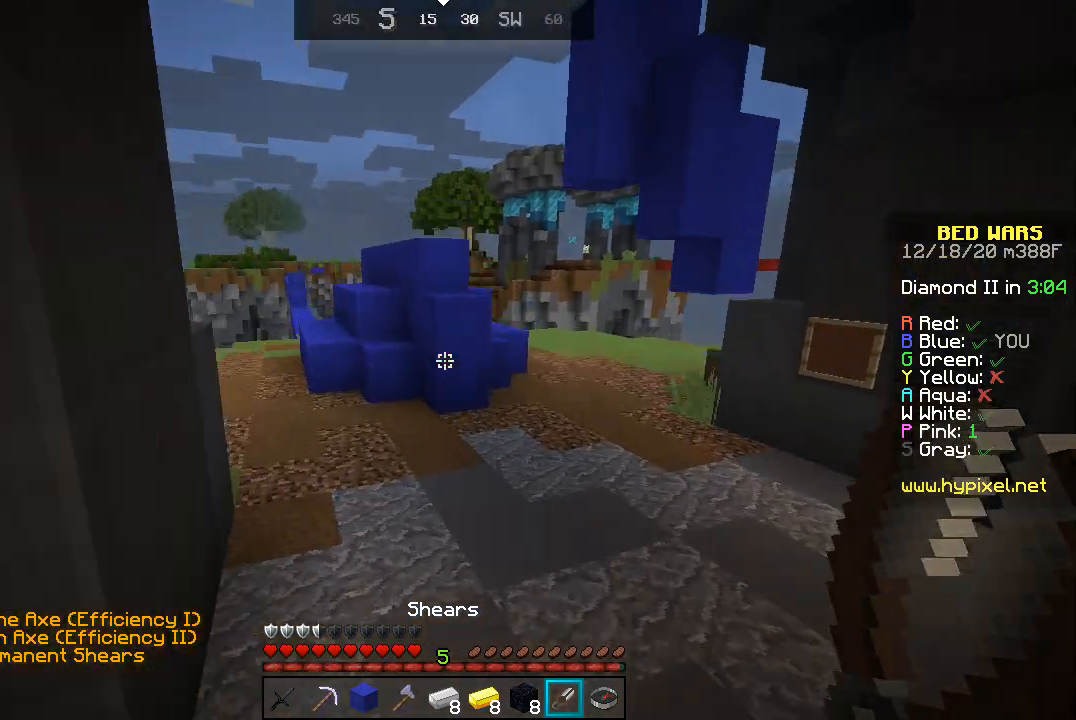
{"keys": ["d", "w"], "mouse": [], "events": [[167, "space", "up"]]}
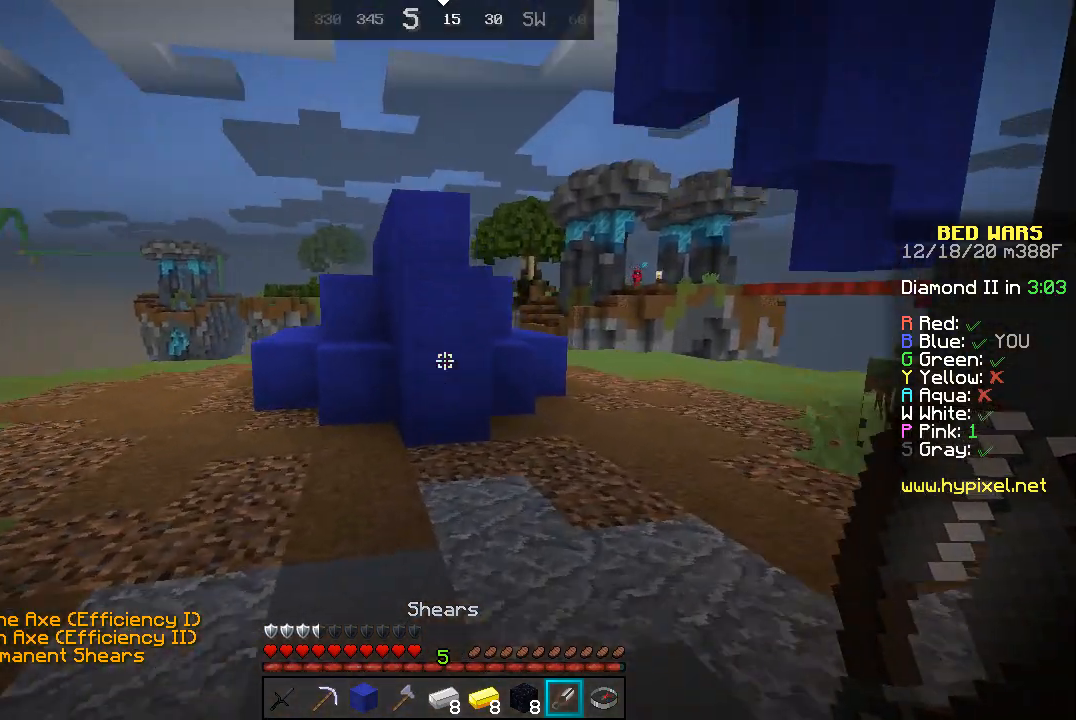
{"keys": ["w"], "mouse": ["left"], "events": [[33, "d", "up"], [133, "mouse_left", "down"]]}
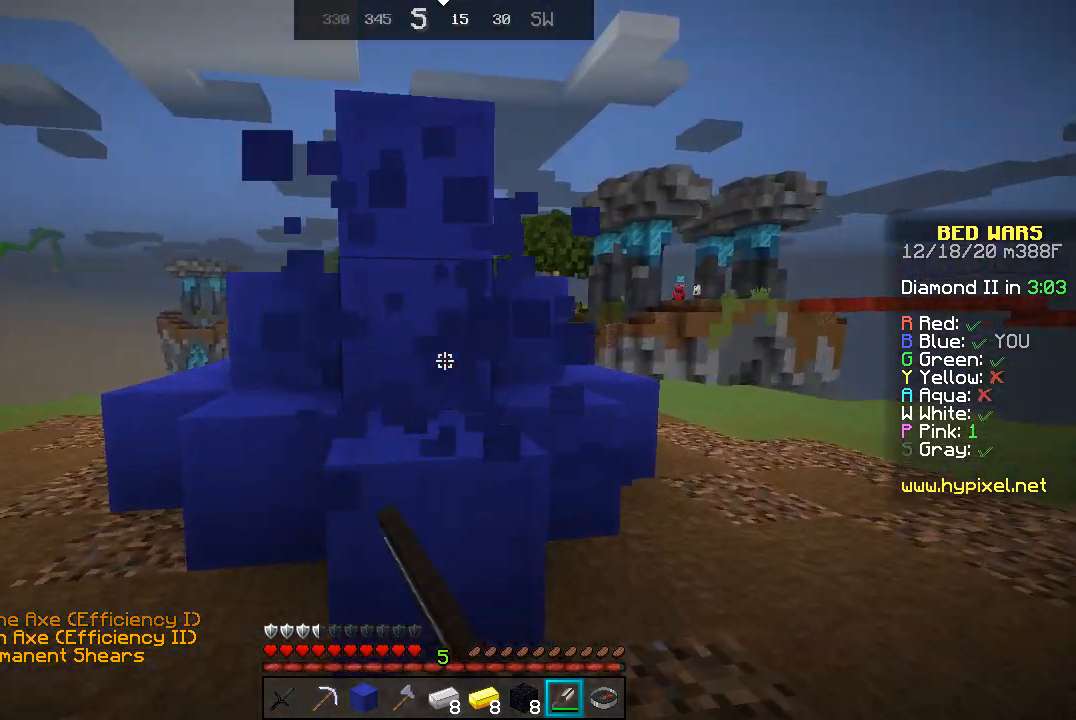
{"keys": [], "mouse": ["left"], "events": [[233, "w", "up"]]}
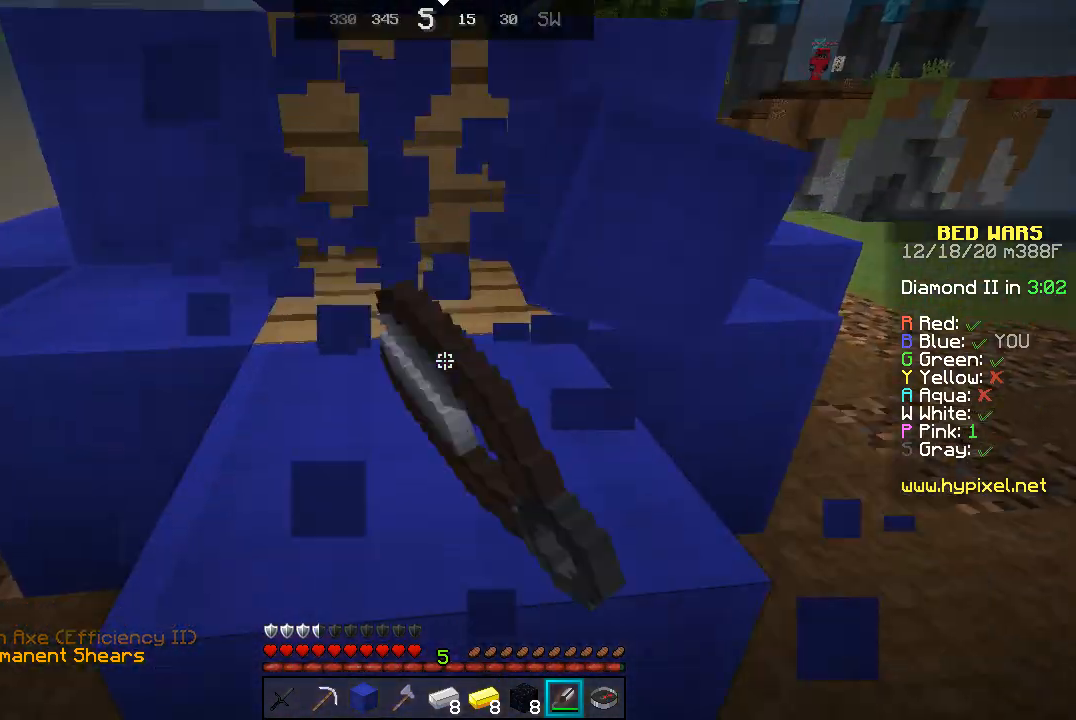
{"keys": [], "mouse": ["left"], "events": [[33, "s", "down"], [200, "s", "up"]]}
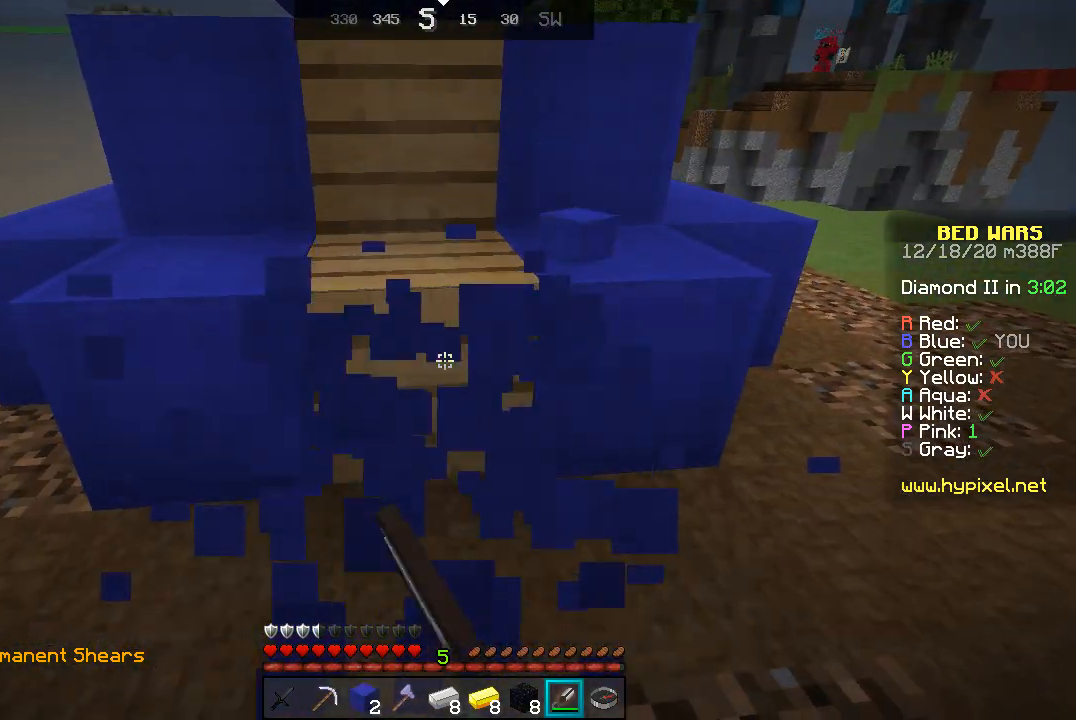
{"keys": ["w"], "mouse": ["left"], "events": [[467, "w", "down"]]}
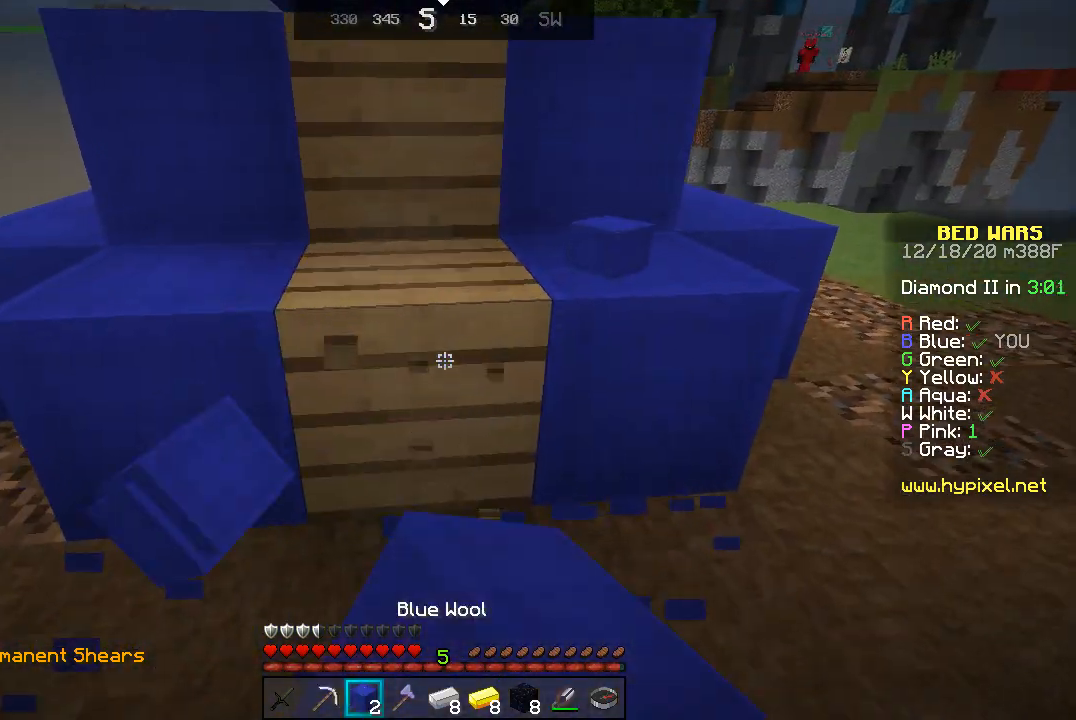
{"keys": [], "mouse": ["left"], "events": [[133, "w", "up"]]}
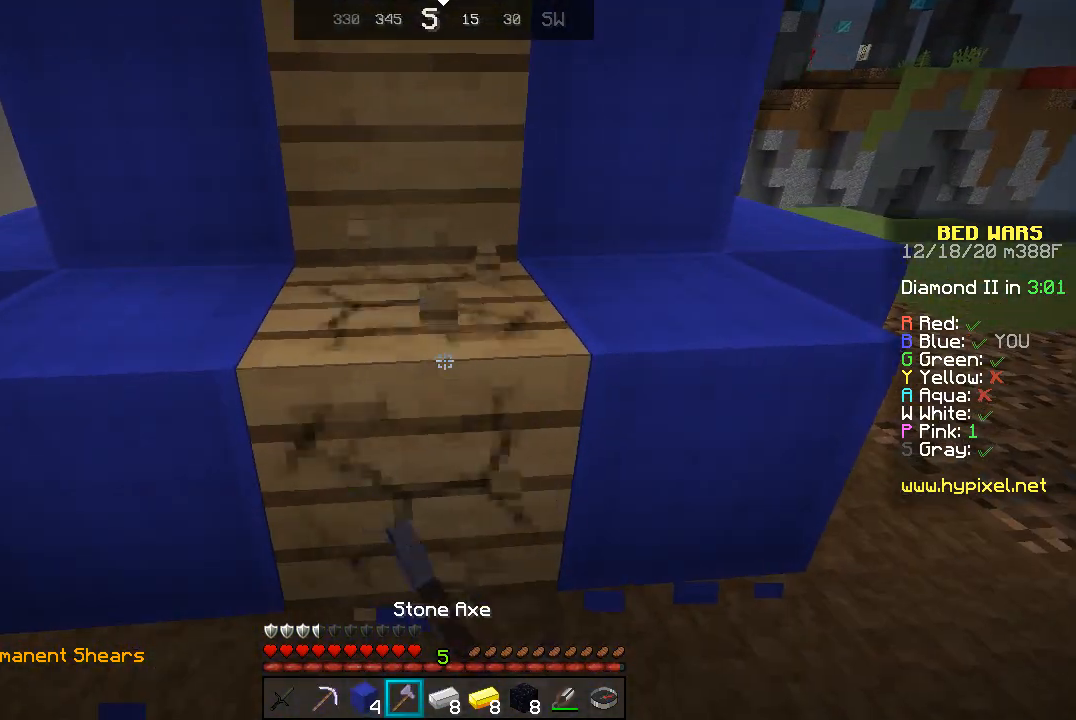
{"keys": [], "mouse": ["left"], "events": []}
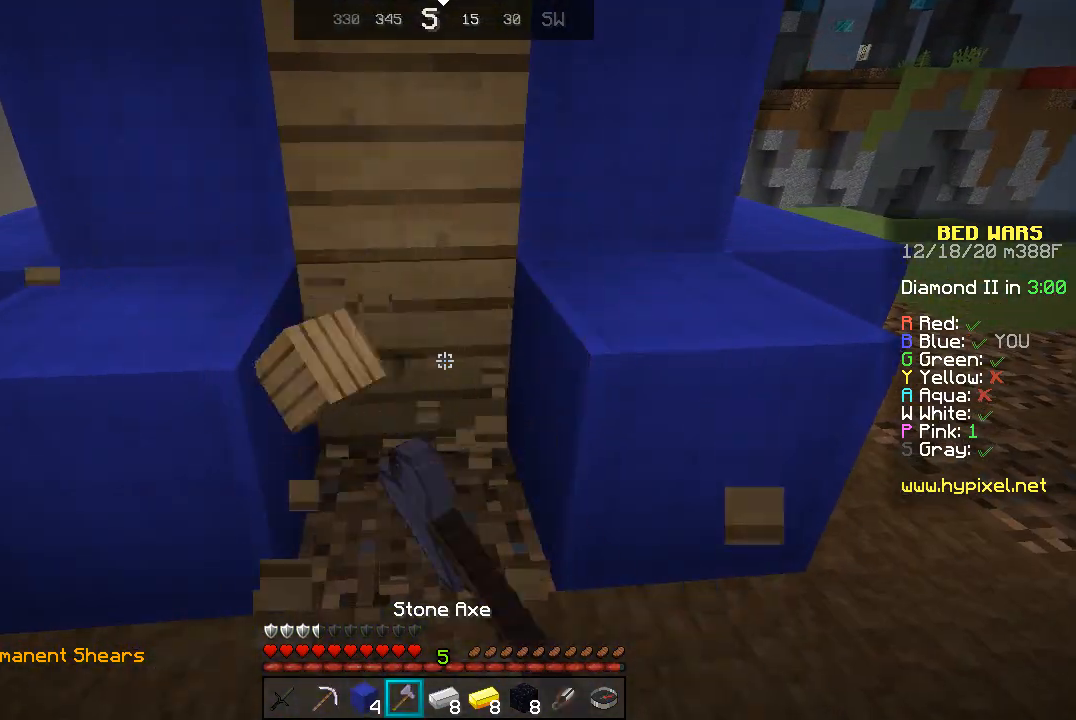
{"keys": [], "mouse": ["left"], "events": []}